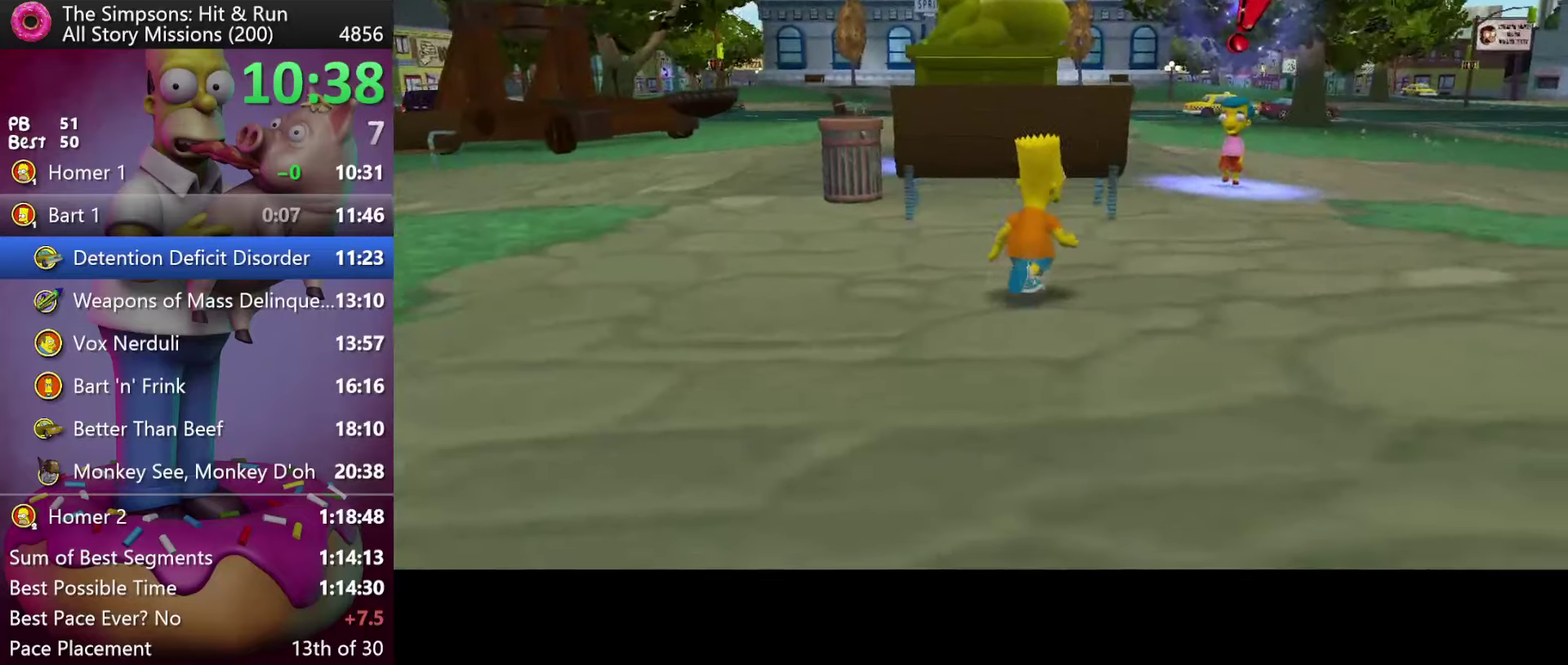
Gameplay with a controller (Xbox layout); each line is a JSON object with the inputs held at the frame after it. "events" lists button and stick changes between this image and that frame as [ms after this image, input, new state], when the widget could be followed in between. Not read: DPAD_DOWN DPAD_LEFT DPAD_RIGHT DPAD_UP L3 R3.
{"buttons": ["R2"], "events": [[83, "R2", "down"]]}
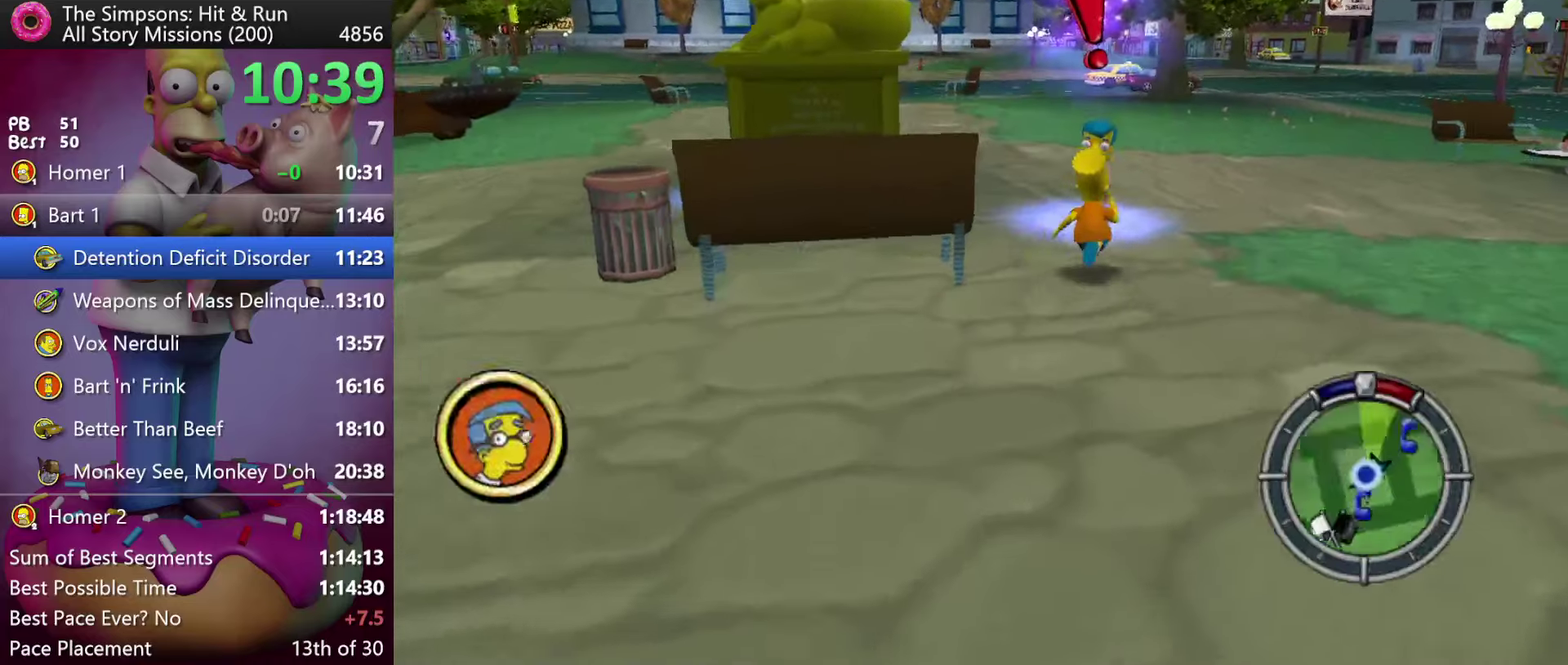
{"buttons": [], "events": [[183, "Y", "down"], [367, "R2", "up"], [367, "Y", "up"]]}
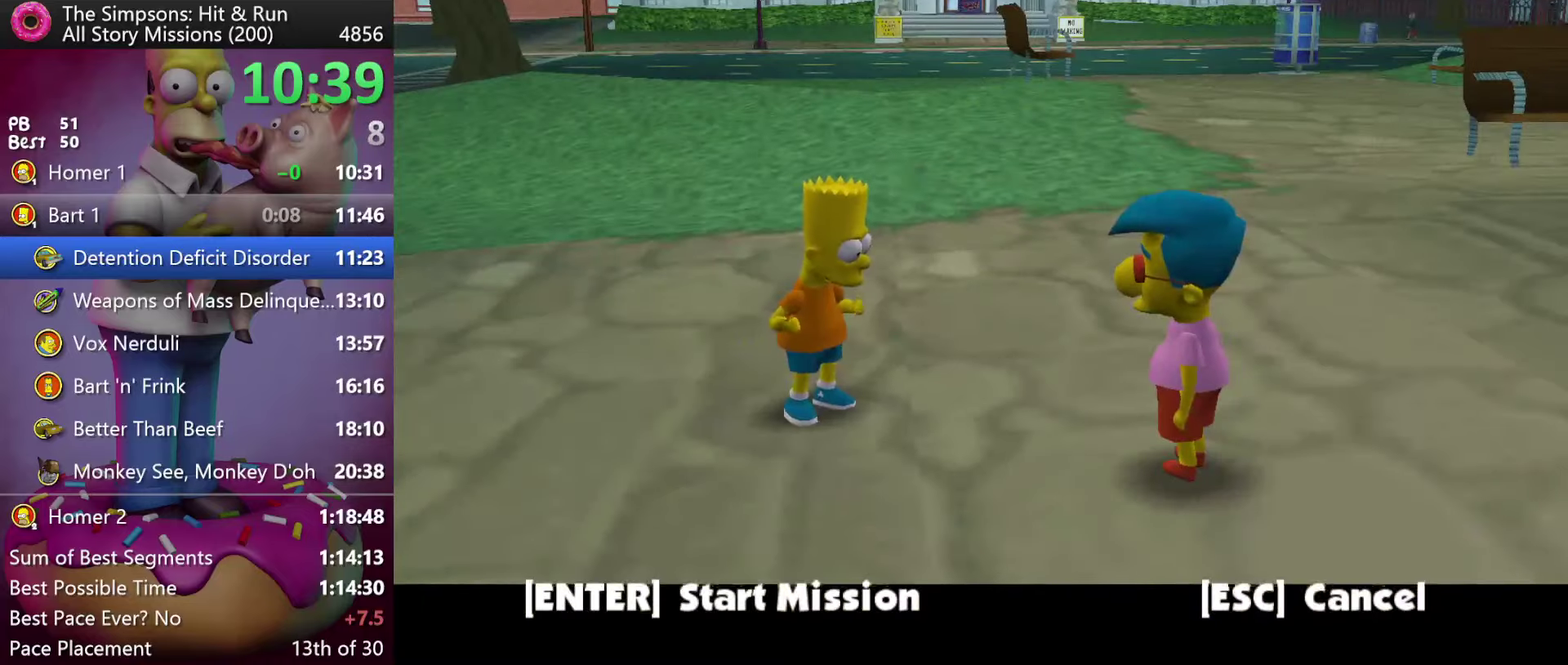
{"buttons": [], "events": [[233, "B", "down"], [333, "B", "up"]]}
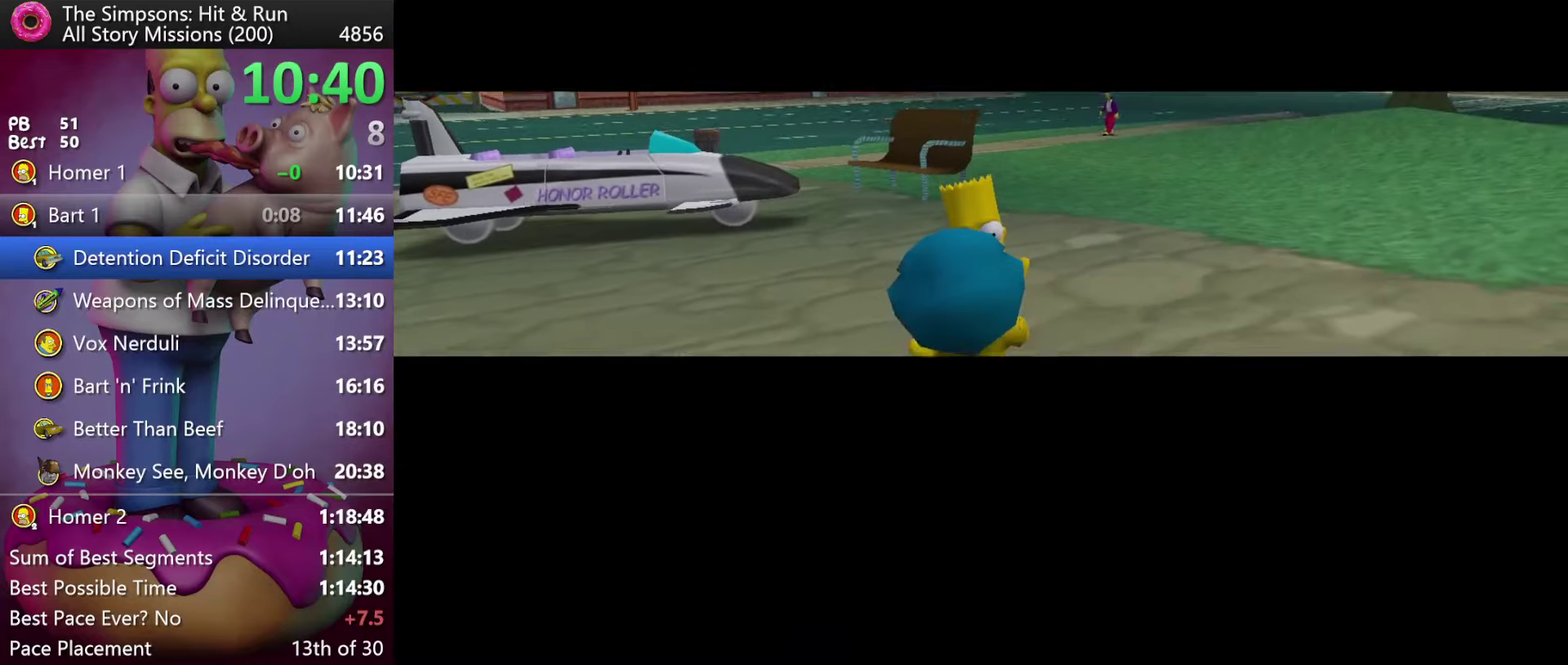
{"buttons": [], "events": [[350, "B", "down"], [417, "B", "up"]]}
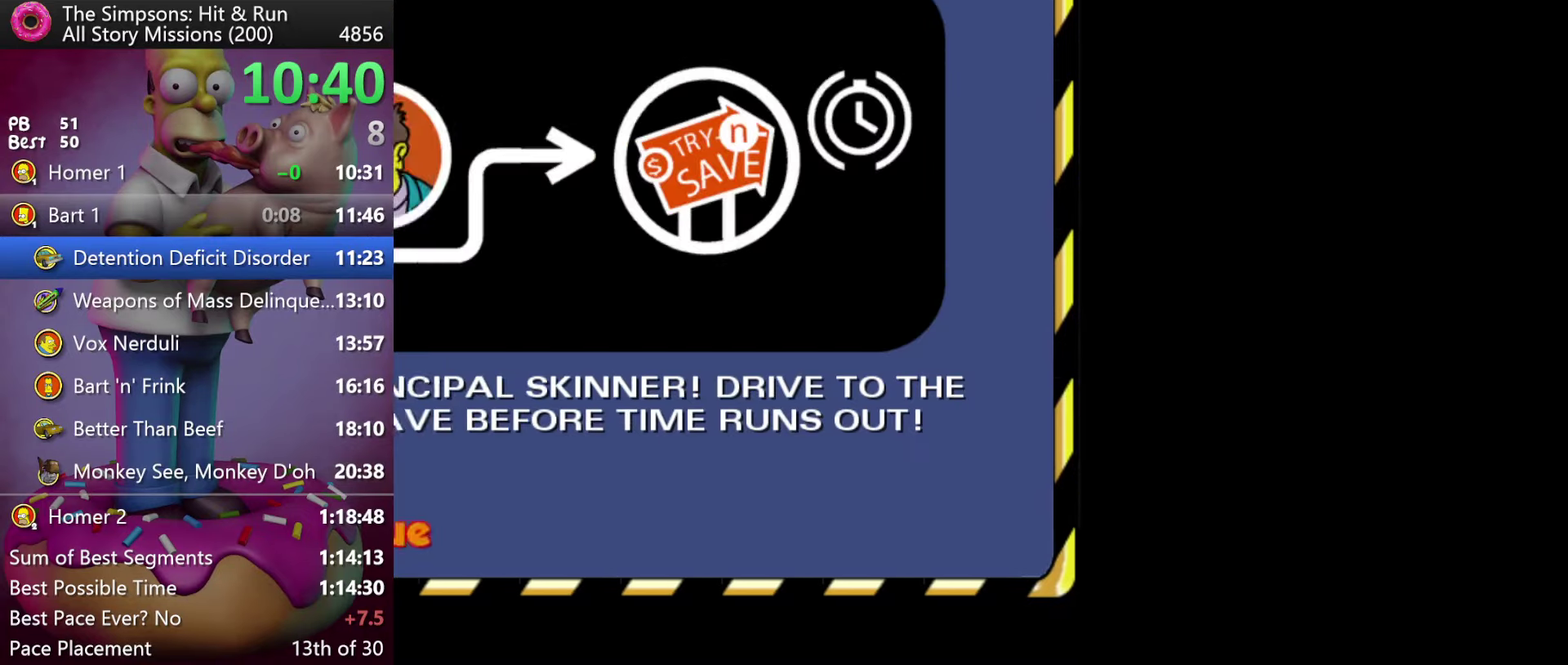
{"buttons": [], "events": [[17, "B", "down"], [83, "B", "up"], [167, "B", "down"], [283, "B", "up"]]}
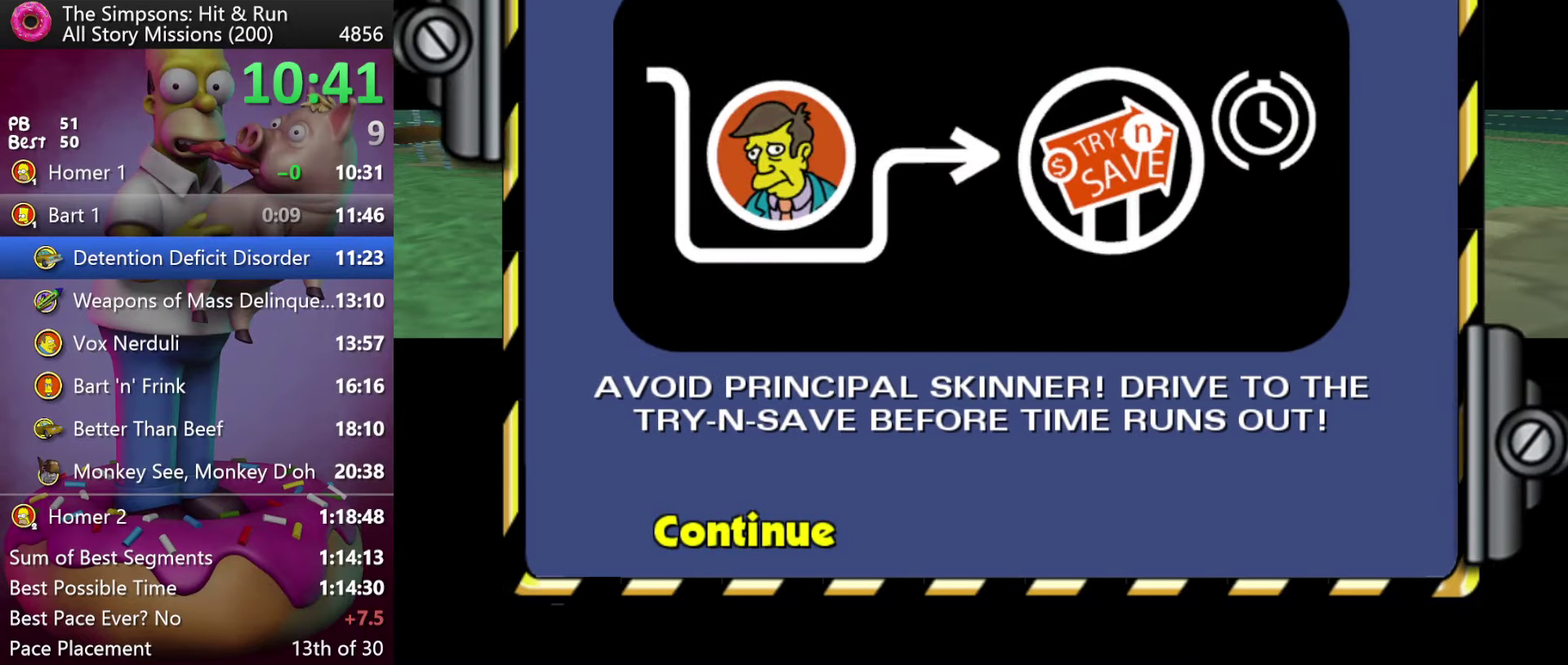
{"buttons": [], "events": []}
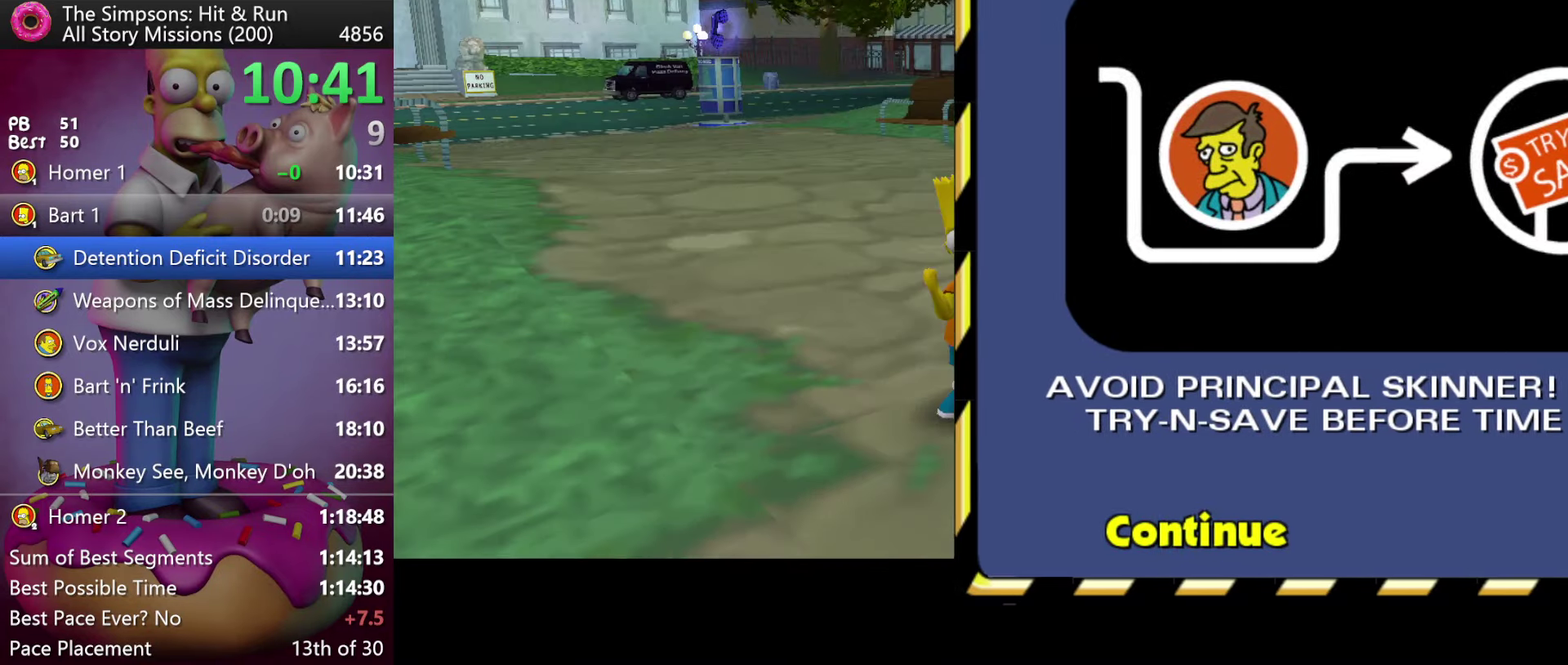
{"buttons": ["R2"], "events": [[500, "R2", "down"]]}
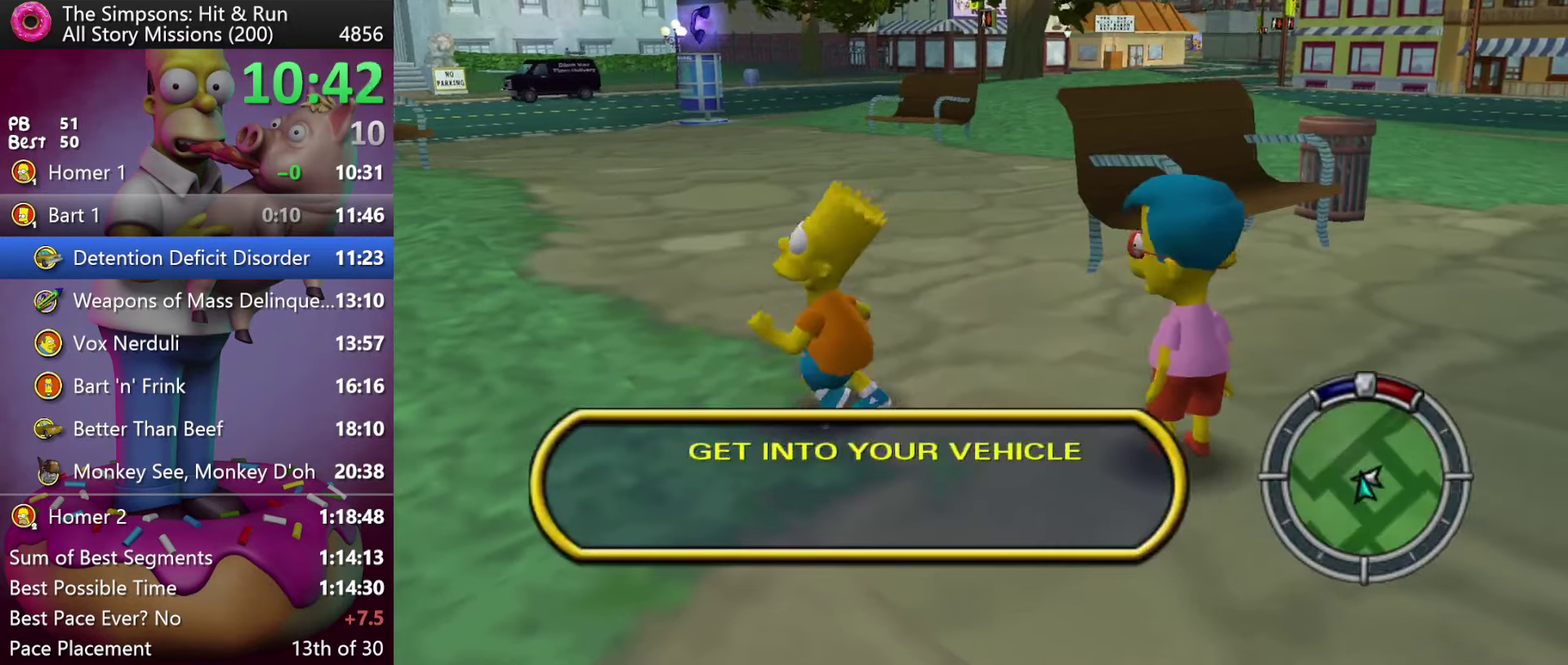
{"buttons": ["R2"], "events": []}
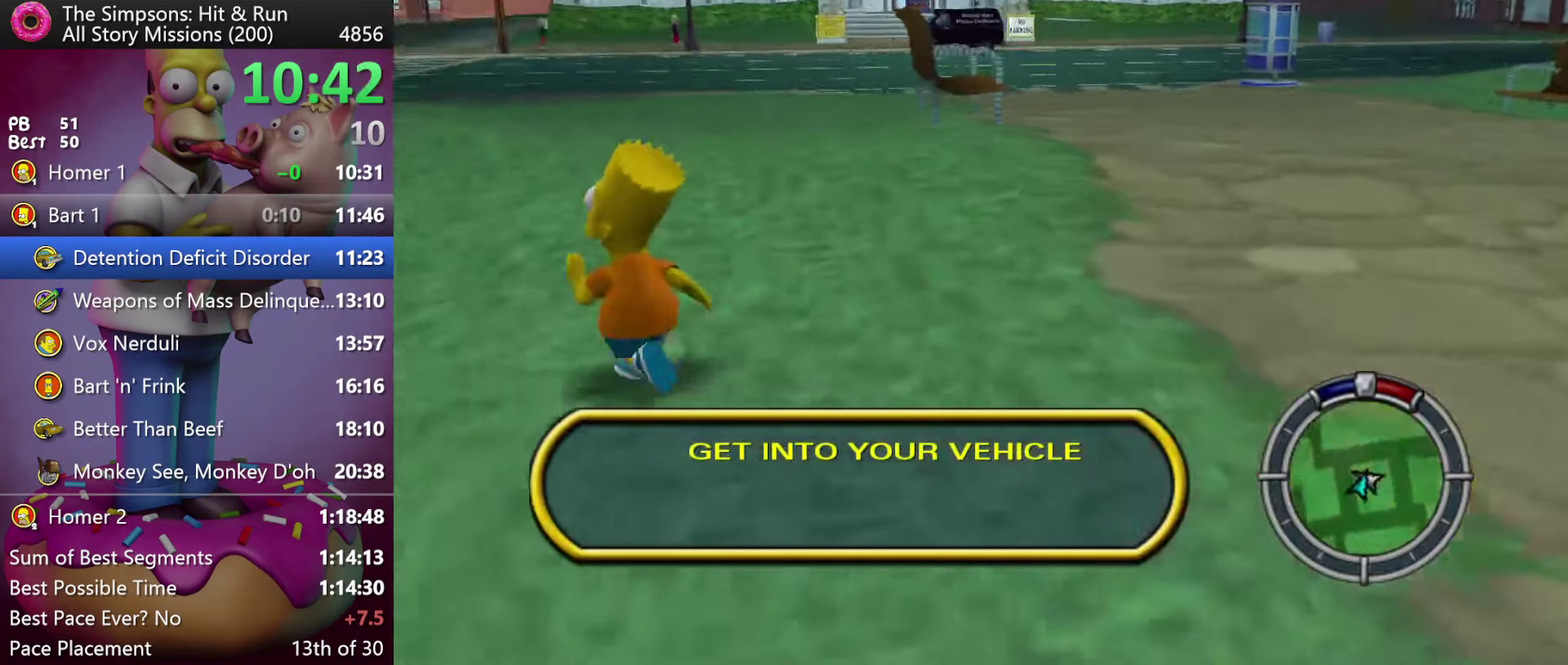
{"buttons": ["R2"], "events": []}
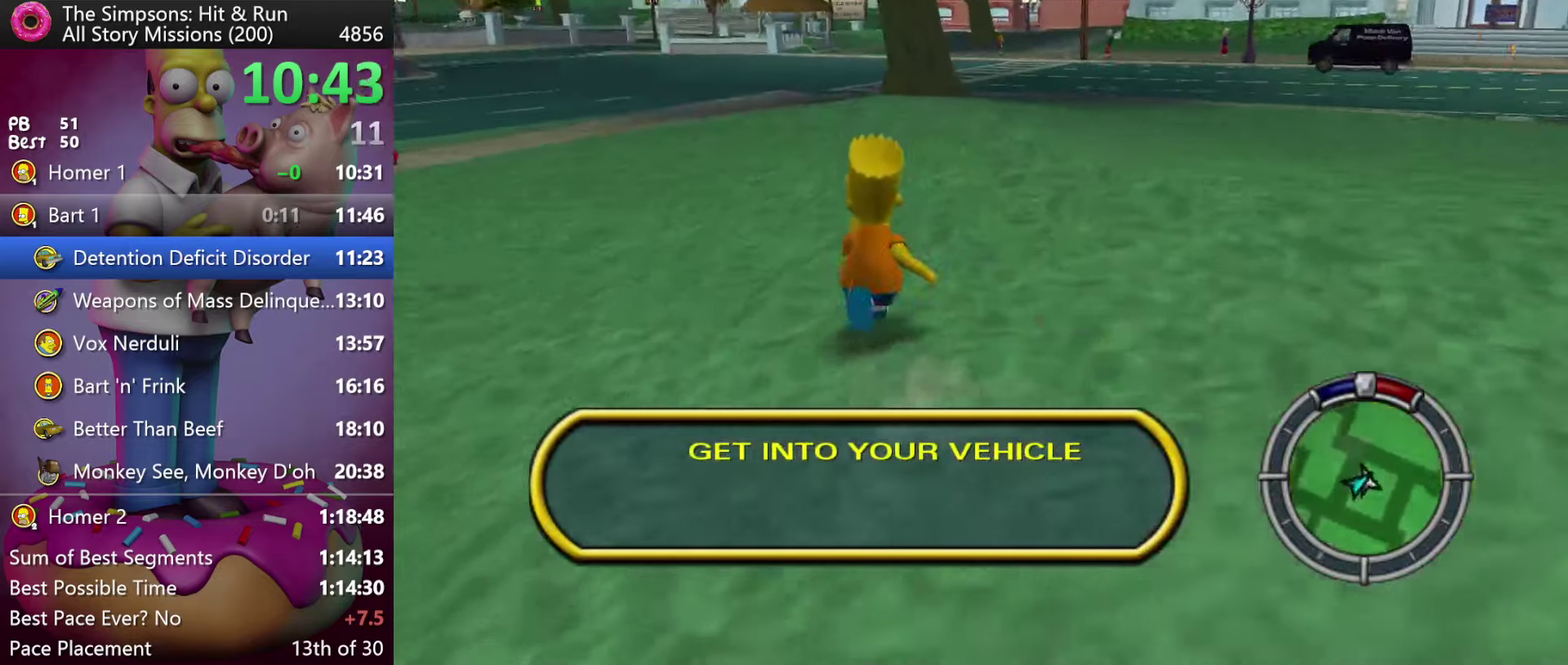
{"buttons": ["R2"], "events": []}
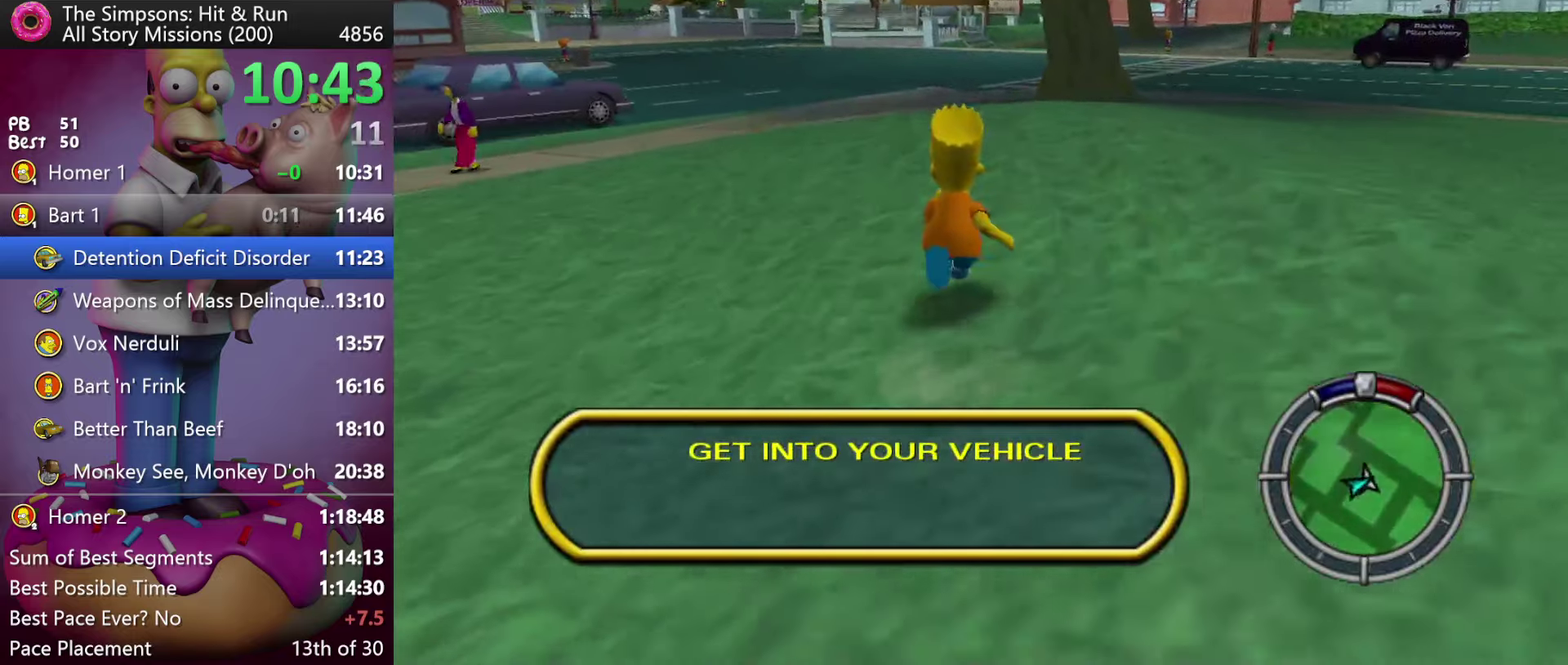
{"buttons": ["R2"], "events": []}
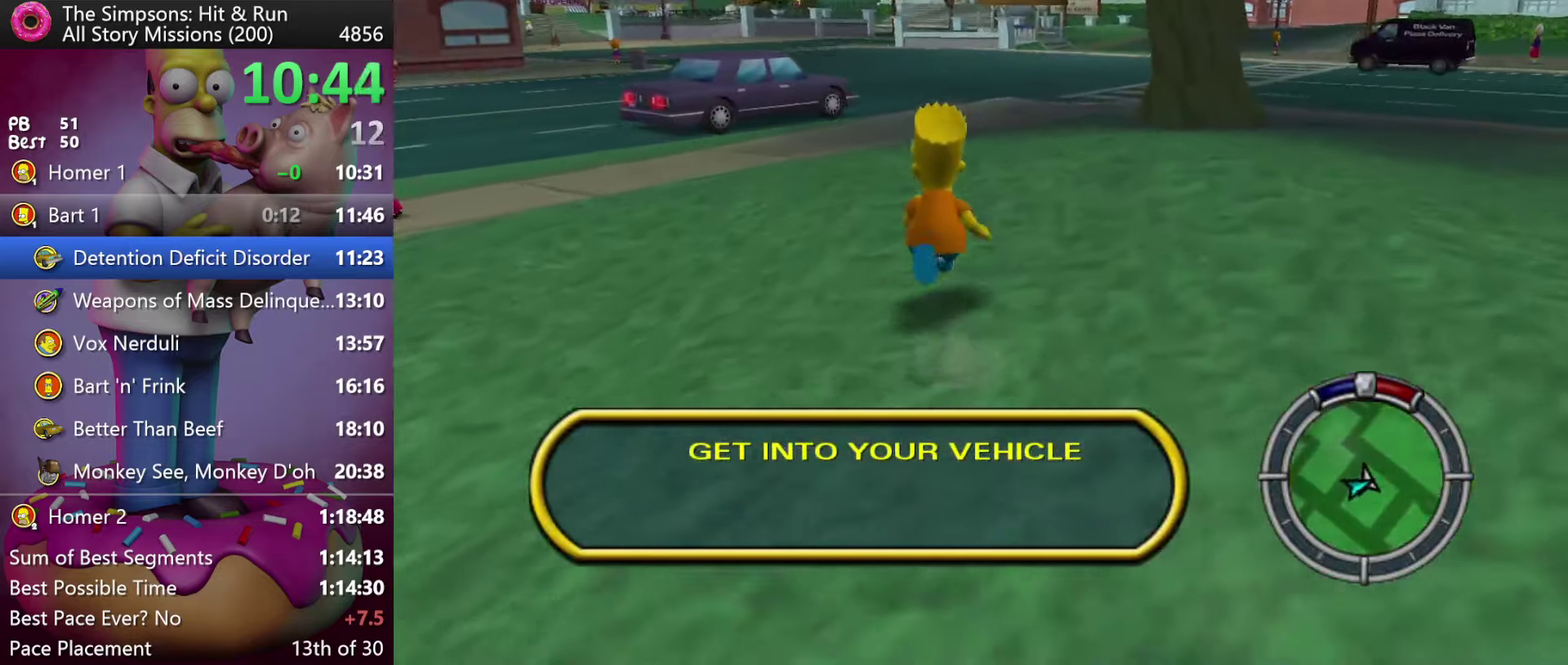
{"buttons": ["R2"], "events": []}
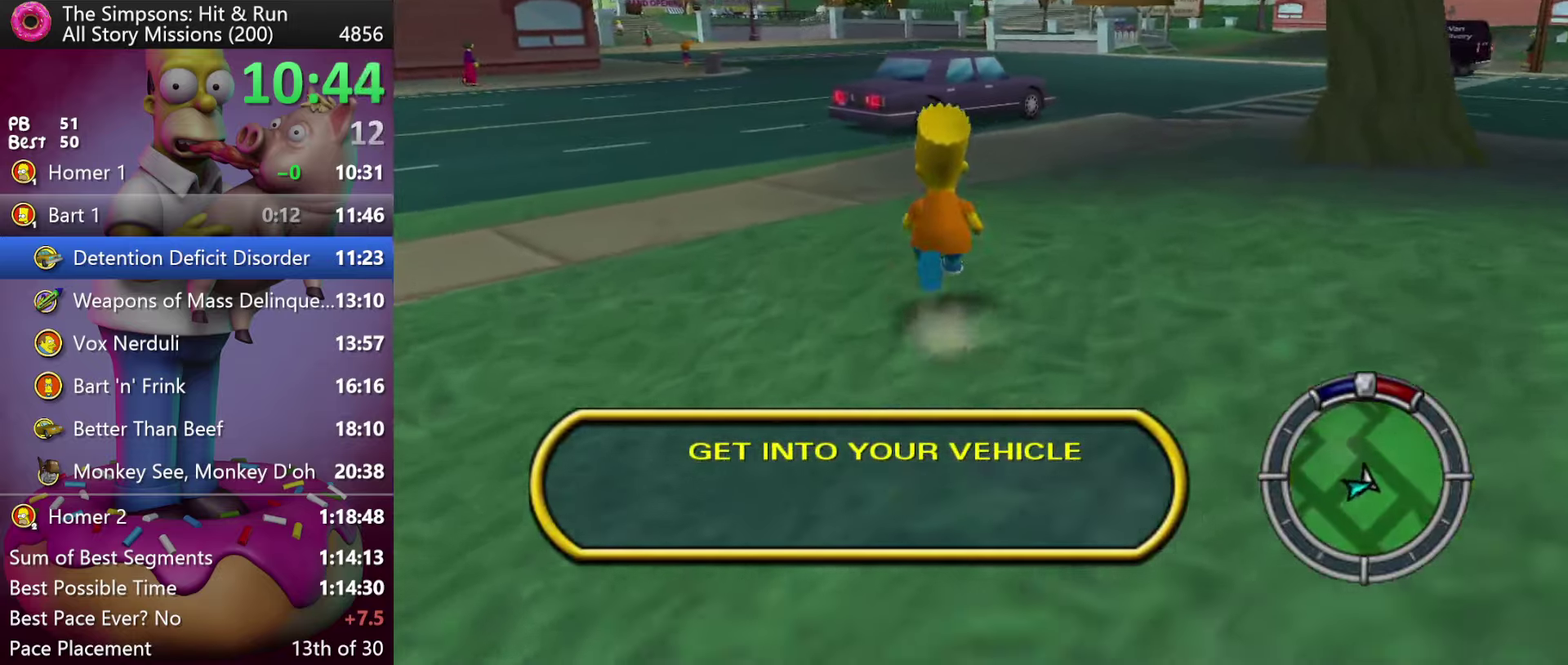
{"buttons": ["R2"], "events": []}
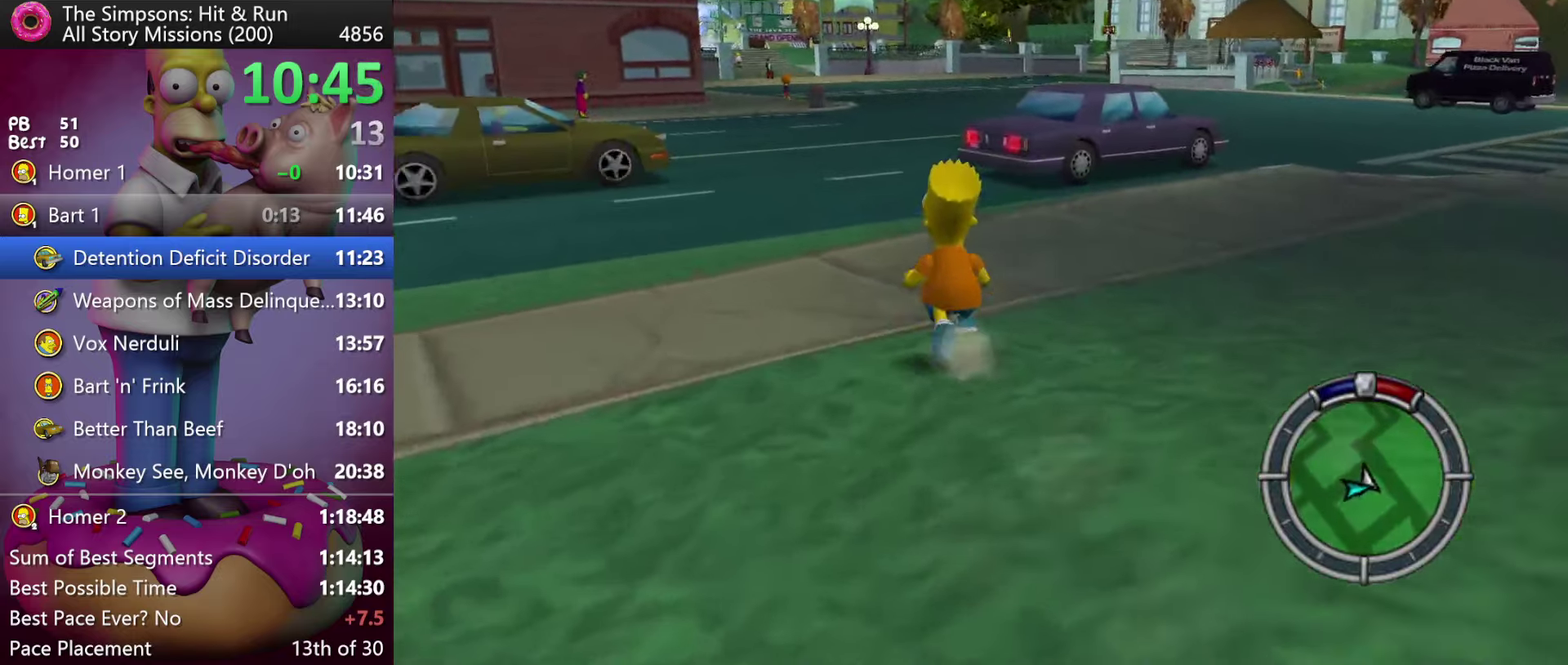
{"buttons": ["R2"], "events": []}
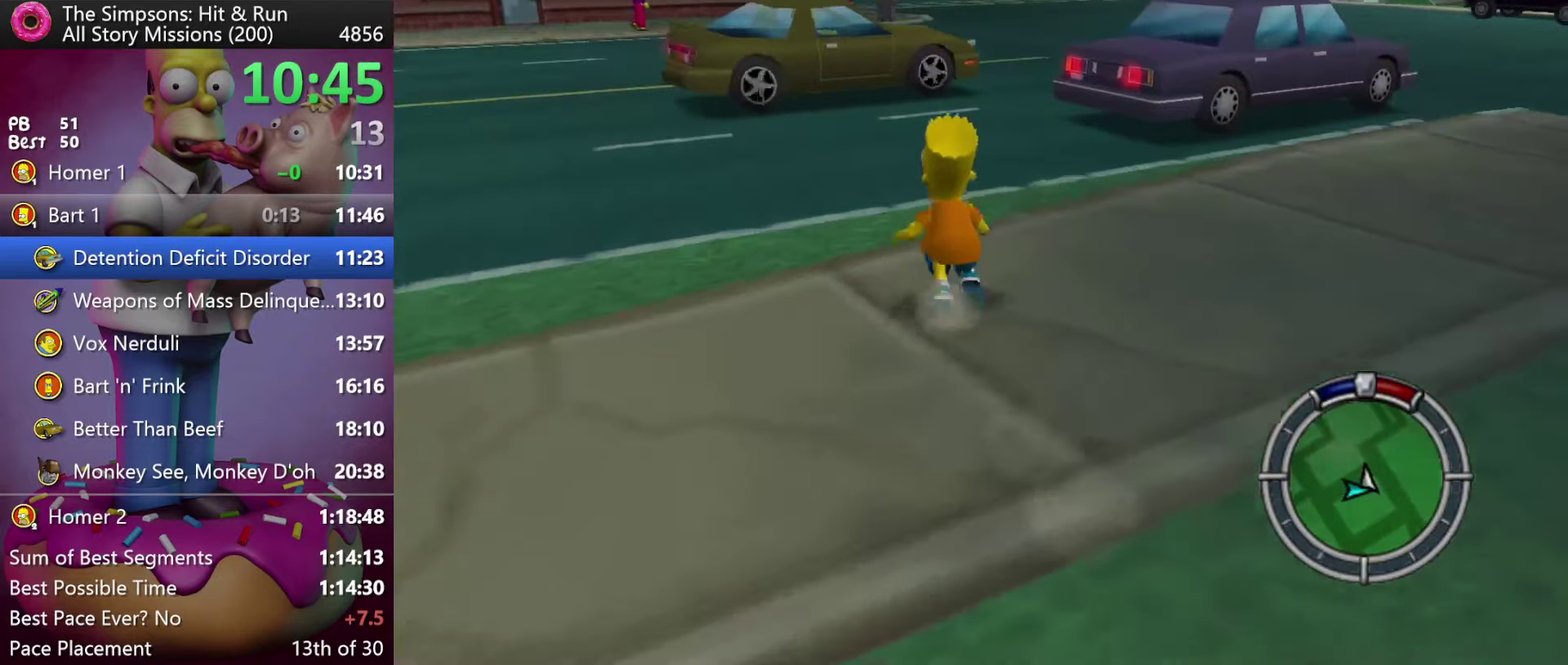
{"buttons": ["R2"], "events": []}
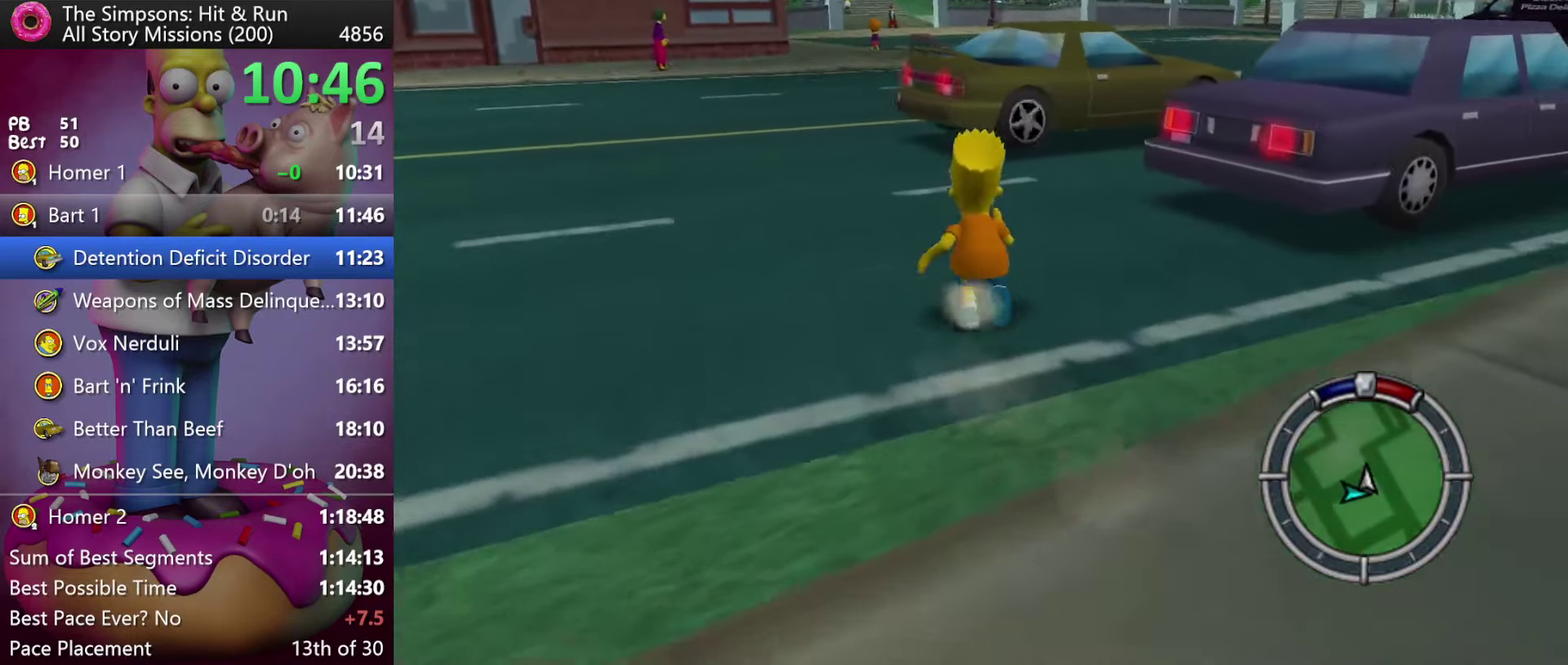
{"buttons": ["R2"], "events": []}
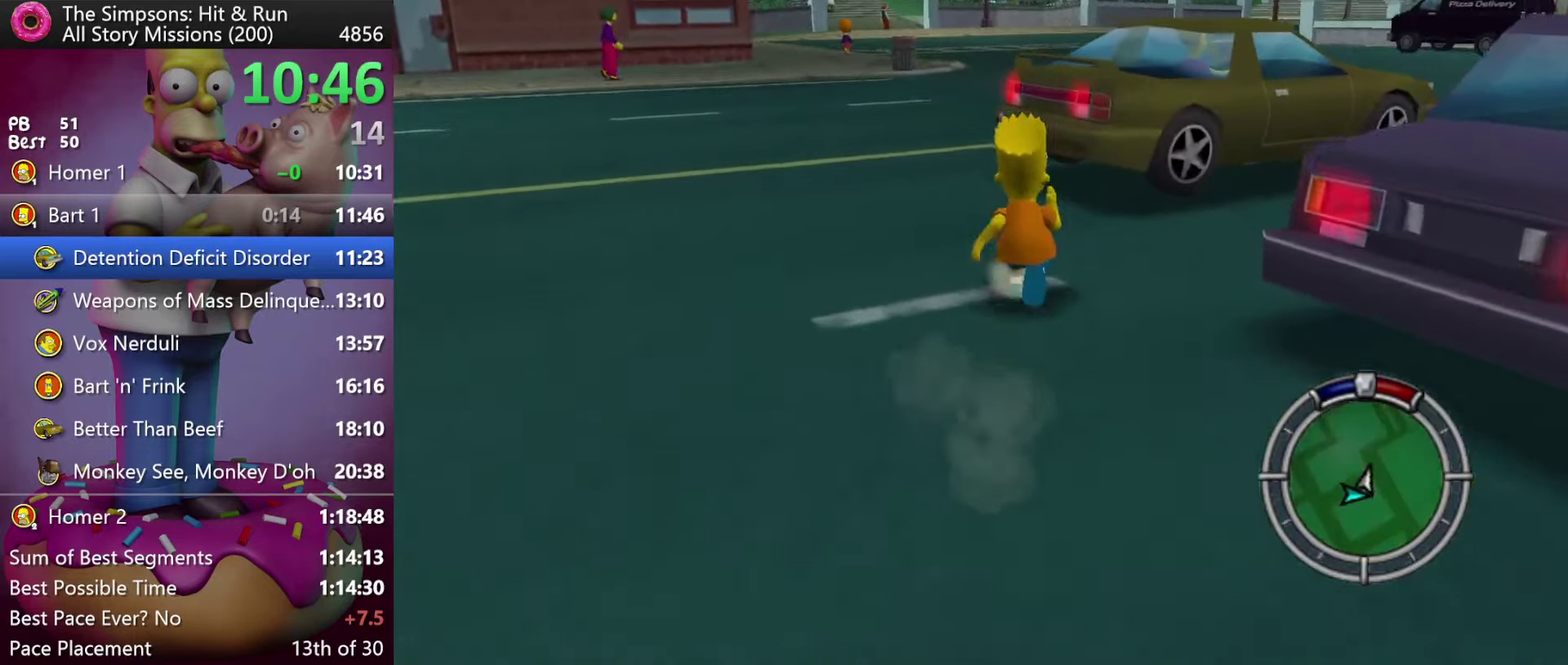
{"buttons": ["R2"], "events": [[234, "Y", "down"], [417, "Y", "up"]]}
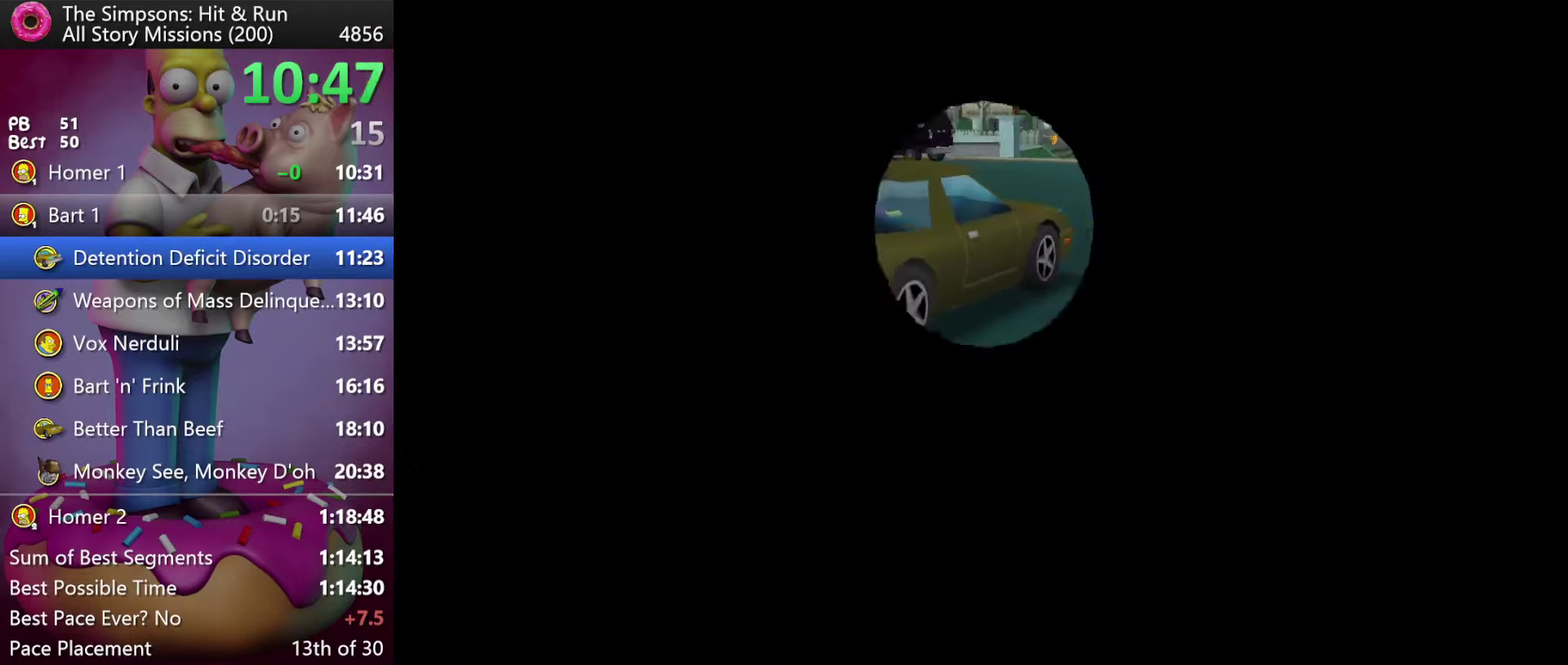
{"buttons": ["R2"], "events": []}
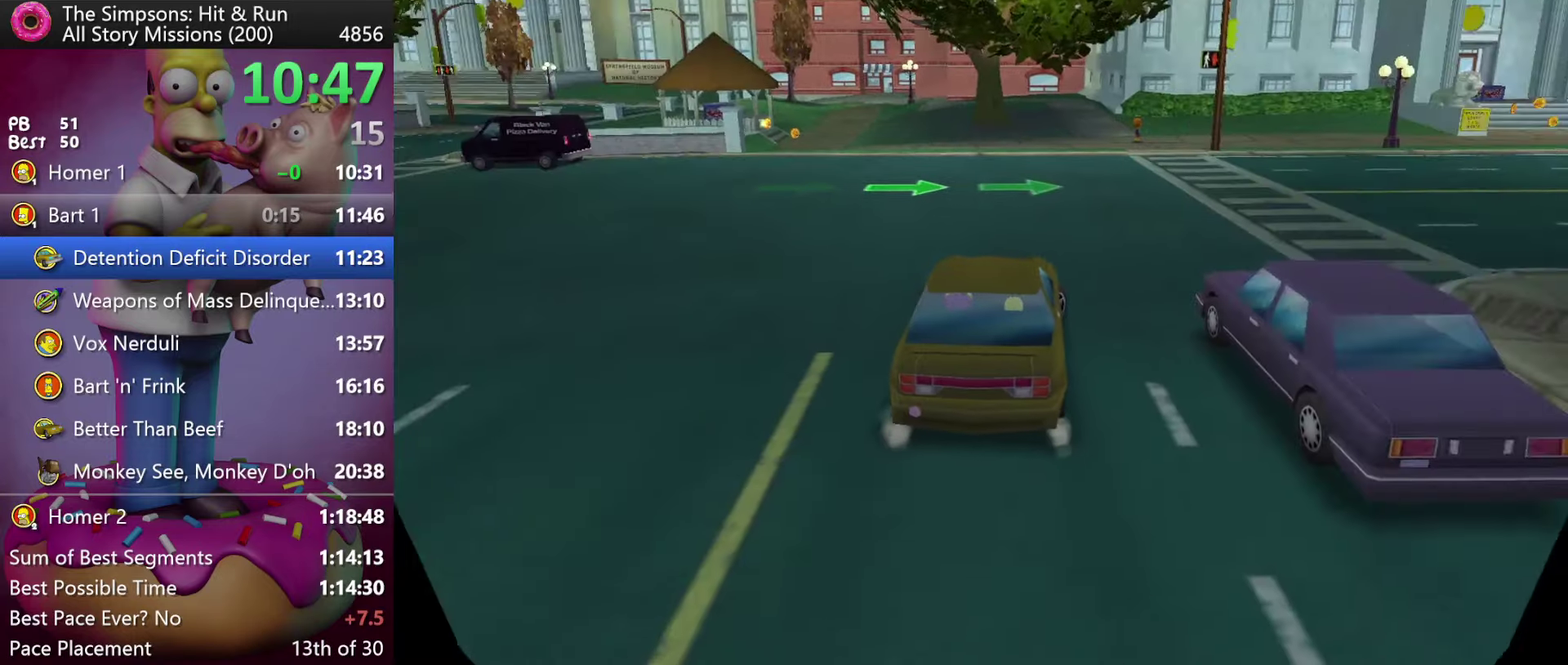
{"buttons": ["R2"], "events": []}
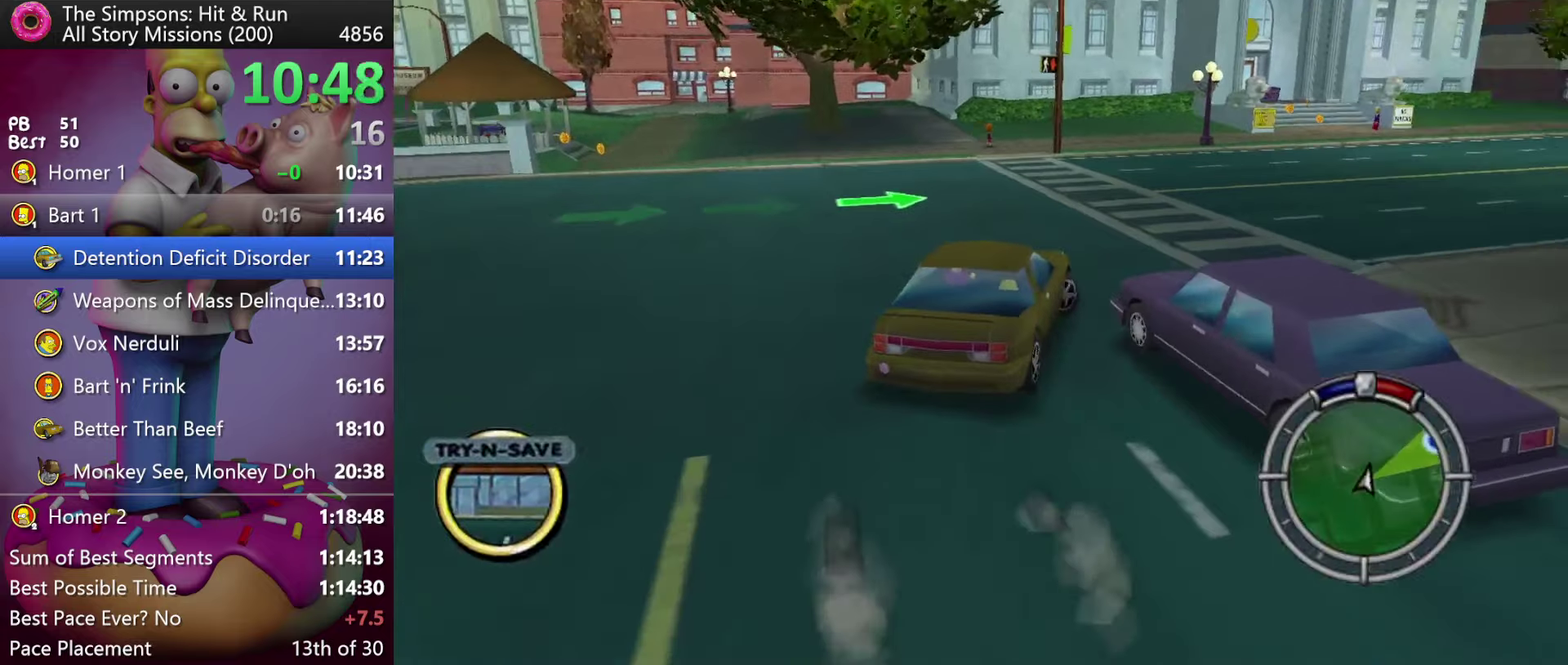
{"buttons": ["R2"], "events": []}
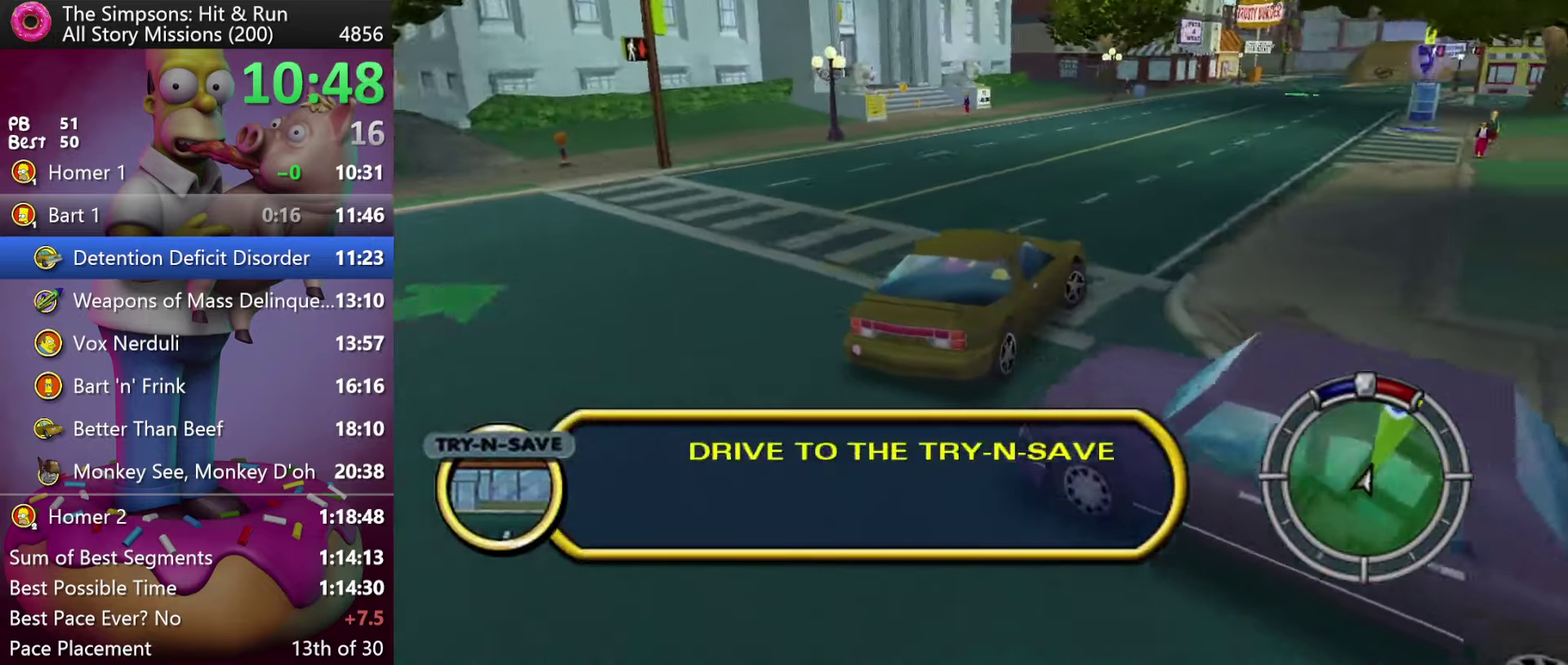
{"buttons": ["R2"], "events": []}
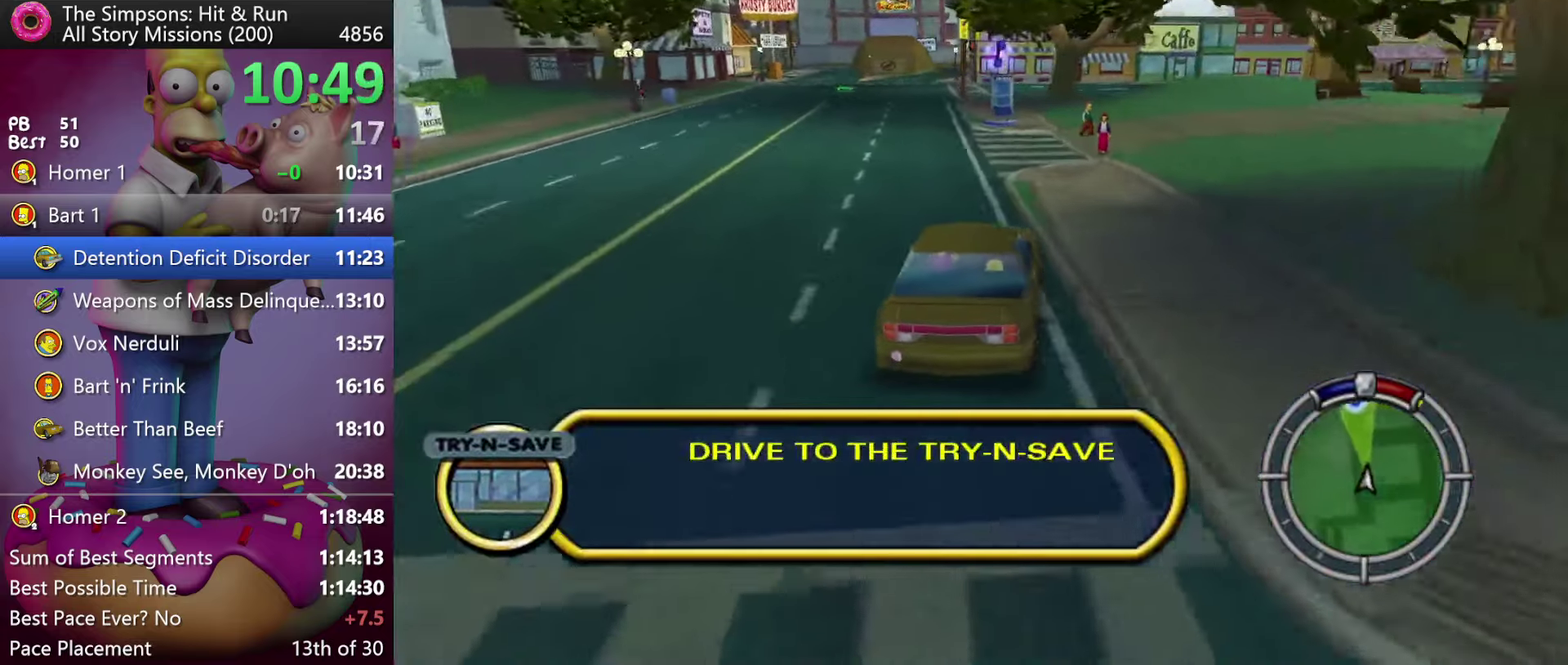
{"buttons": ["R2"], "events": []}
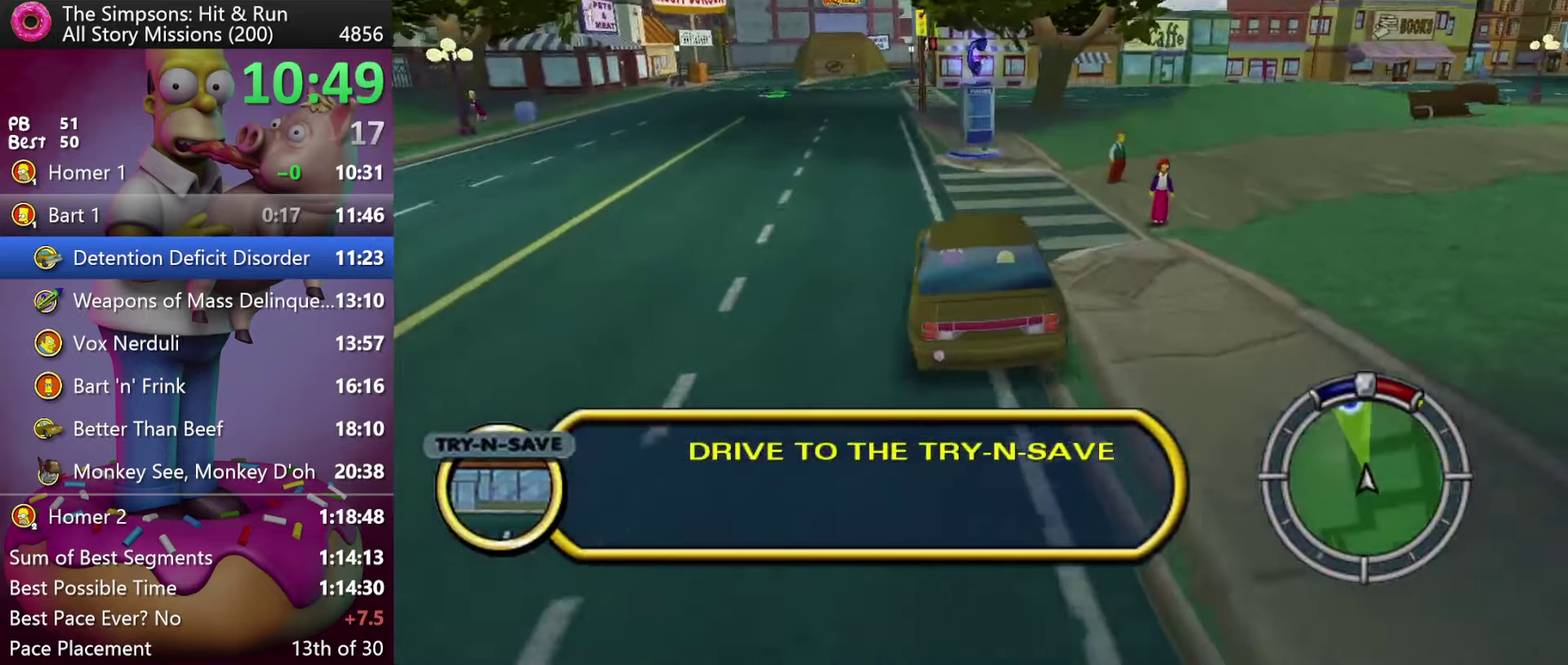
{"buttons": ["R2"], "events": []}
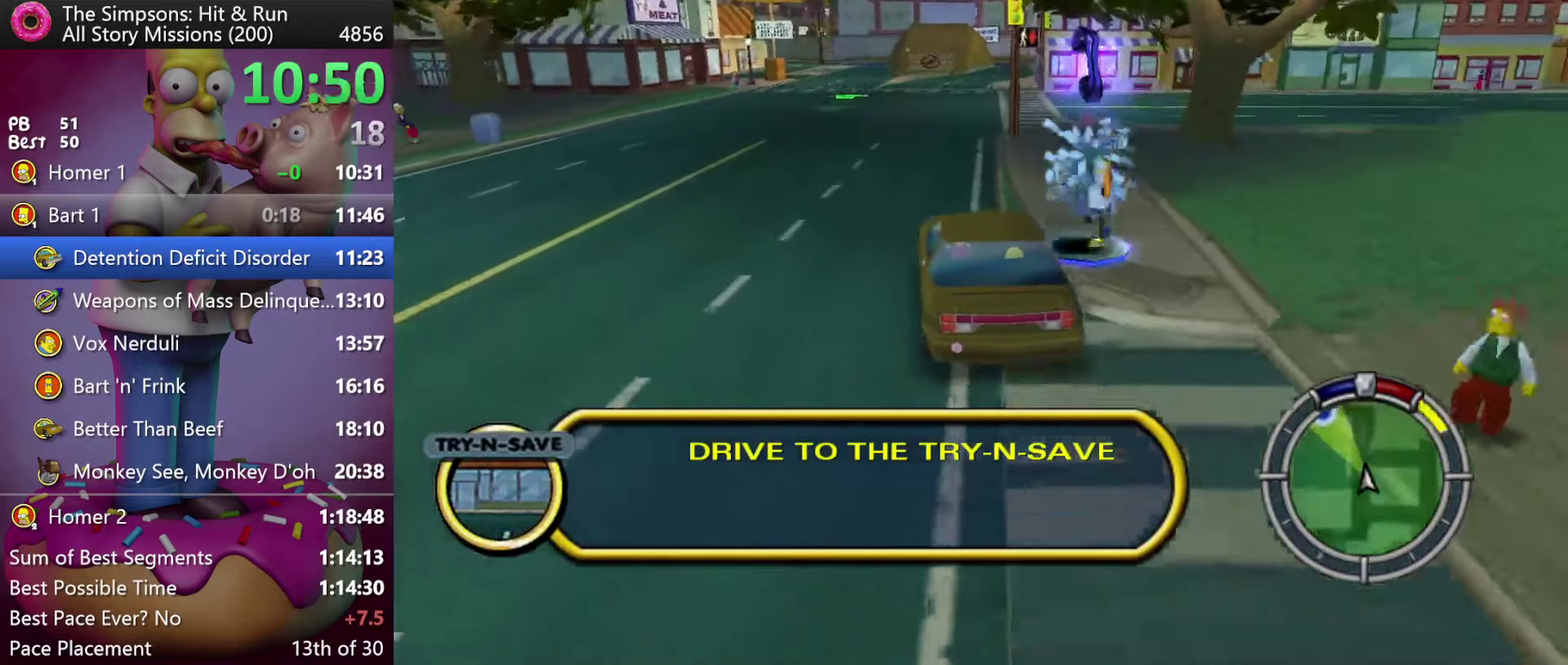
{"buttons": ["R2"], "events": []}
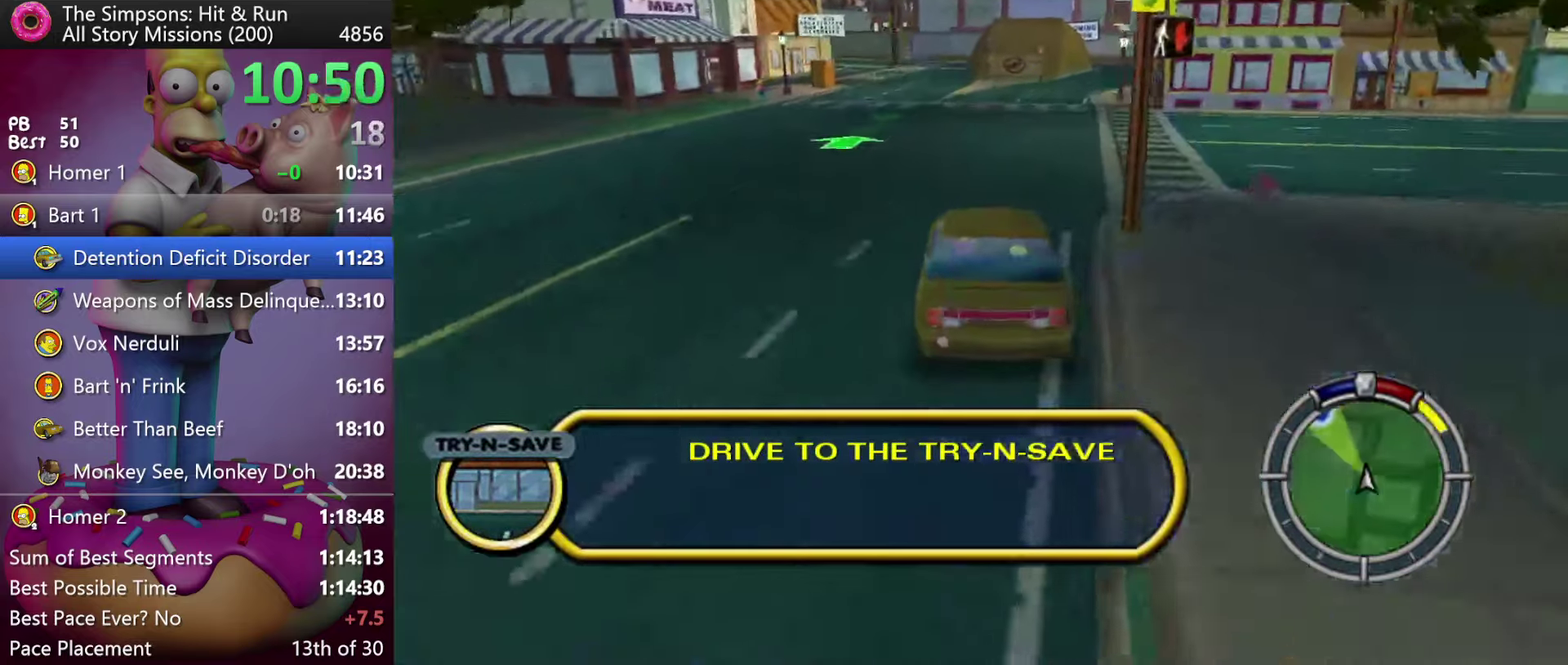
{"buttons": ["R2"], "events": []}
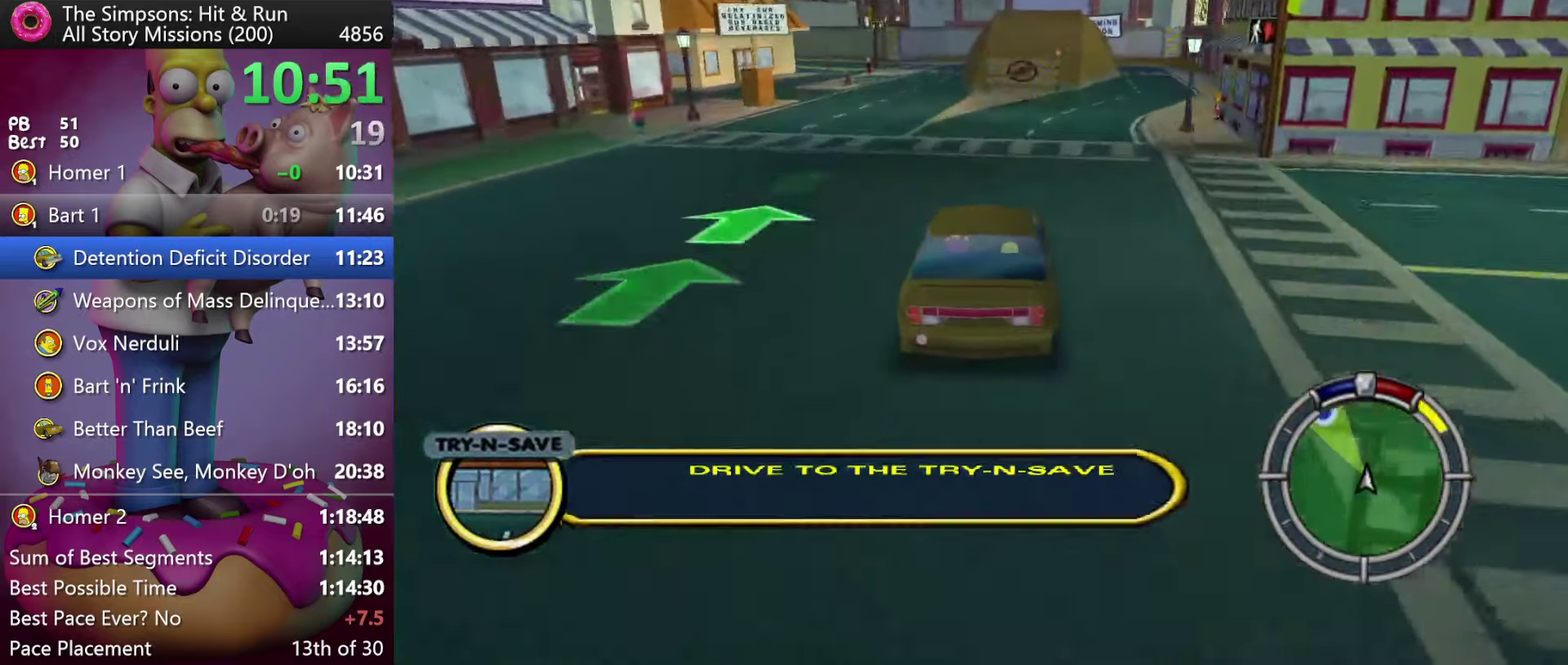
{"buttons": ["R2"], "events": []}